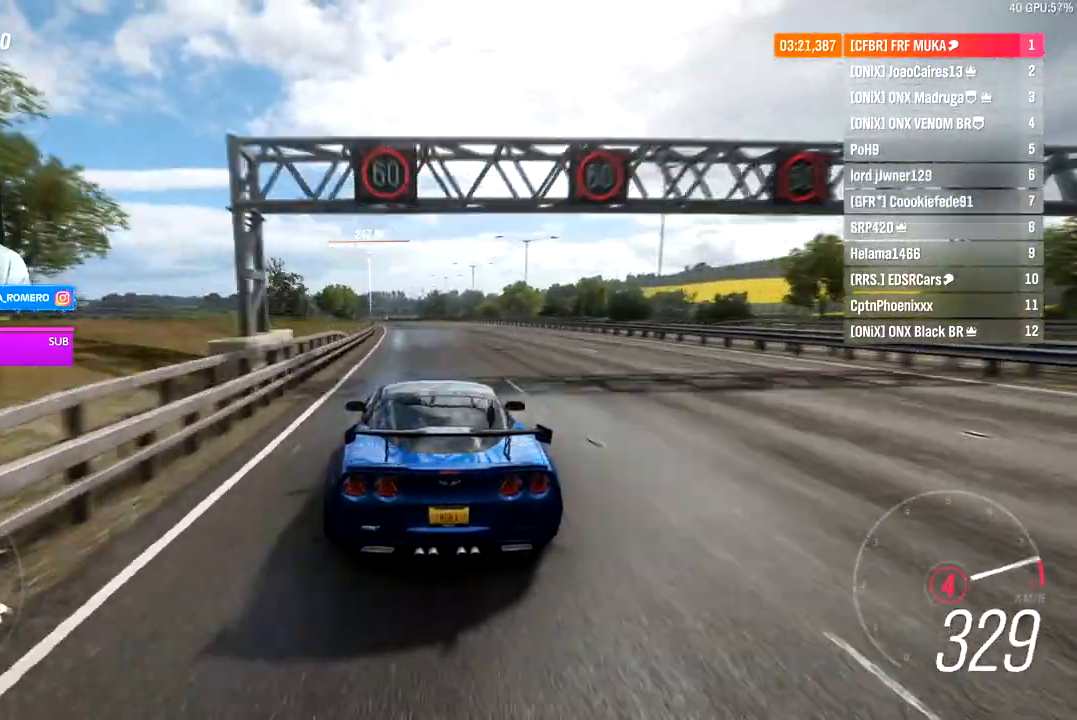
Gameplay with a controller (Xbox layout); each line is a JSON object with the inputs held at the frame after it. "events" lists button and stick changes between this image and that frame as [ms after this image, input, new state], when the widget could be followed in between.
{"buttons": ["R2"], "left_stick": "down-left", "right_stick": "center", "events": [[100, "left_stick", "center"], [250, "left_stick", "down-left"]]}
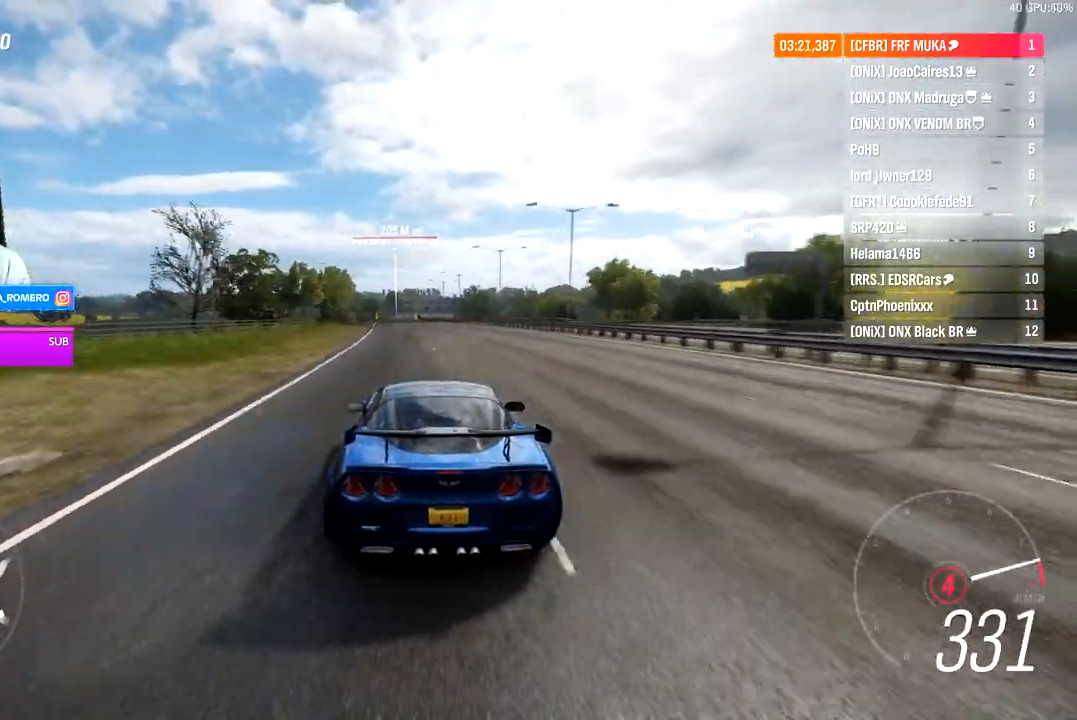
{"buttons": ["A", "B", "R2"], "left_stick": "center", "right_stick": "center", "events": [[200, "left_stick", "center"], [350, "left_stick", "down-left"], [433, "A", "down"], [433, "B", "down"], [483, "left_stick", "center"]]}
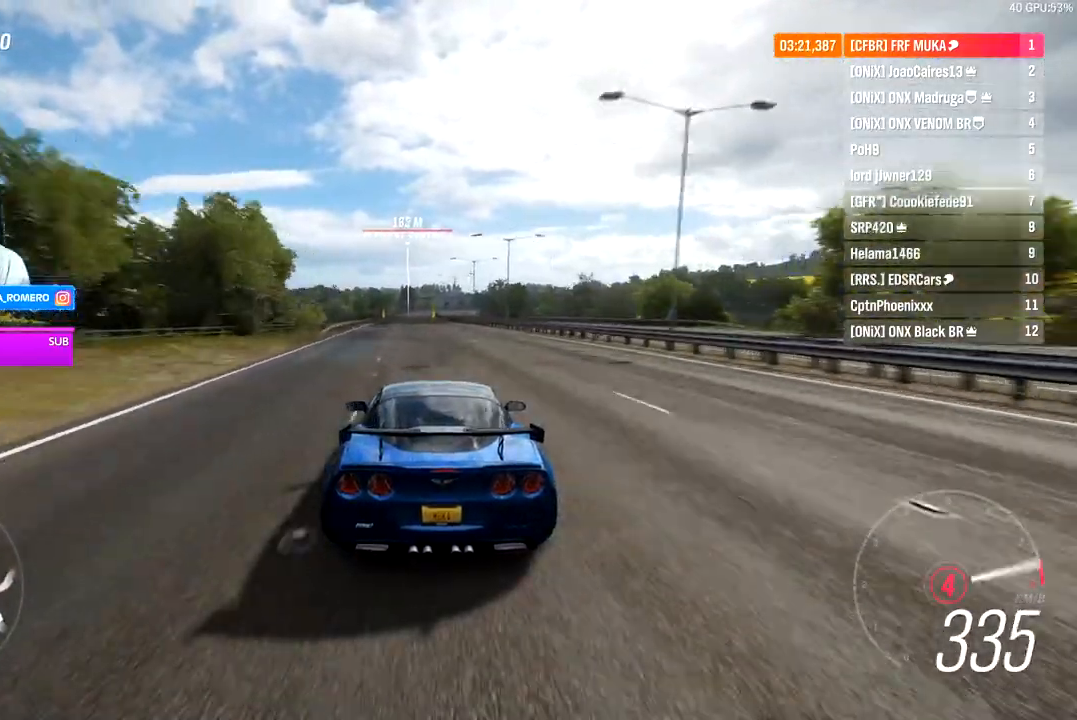
{"buttons": ["R2"], "left_stick": "center", "right_stick": "center", "events": [[50, "A", "up"], [50, "B", "up"], [133, "left_stick", "down-left"], [250, "left_stick", "center"]]}
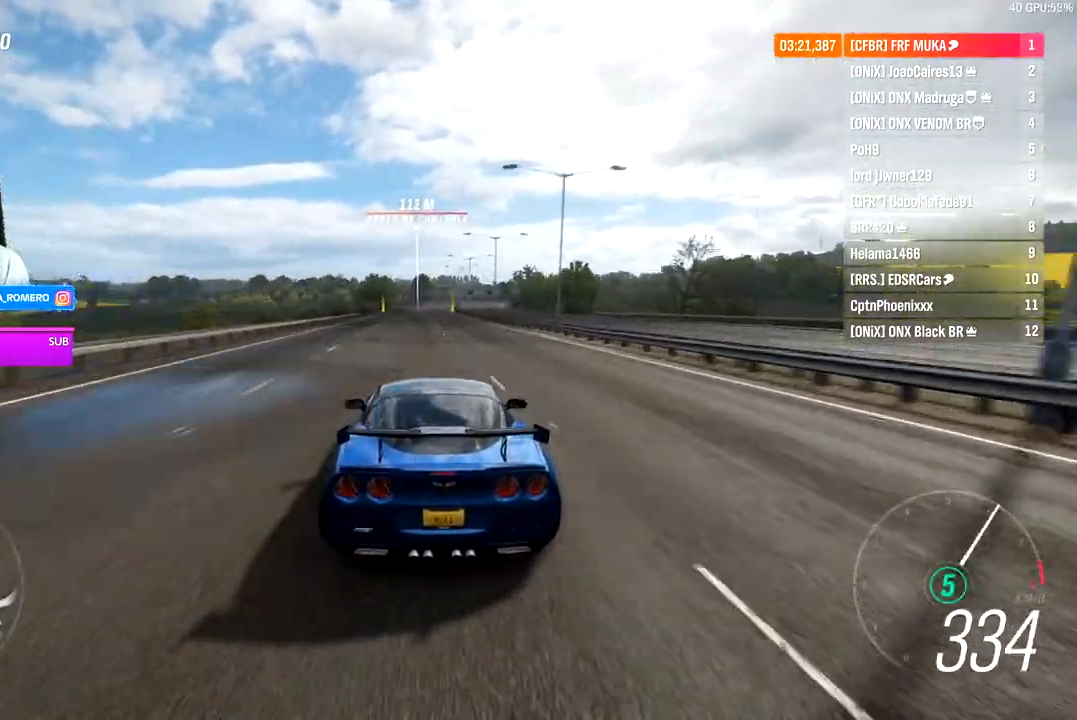
{"buttons": ["R2"], "left_stick": "center", "right_stick": "center", "events": []}
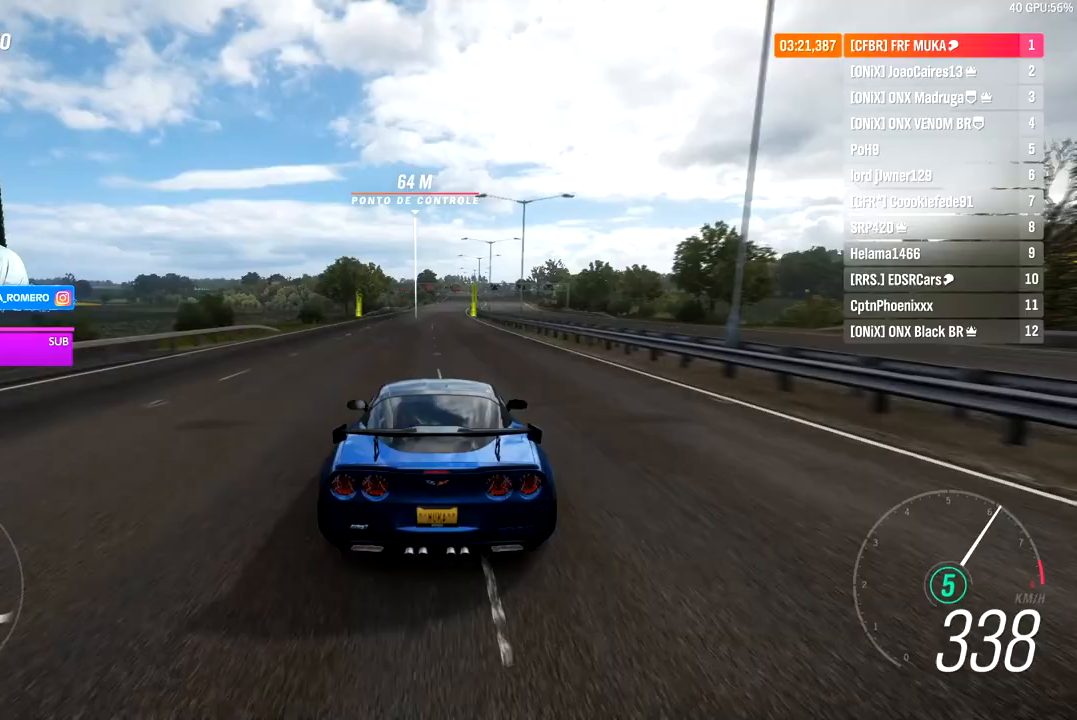
{"buttons": ["R2"], "left_stick": "right", "right_stick": "center", "events": [[483, "left_stick", "right"]]}
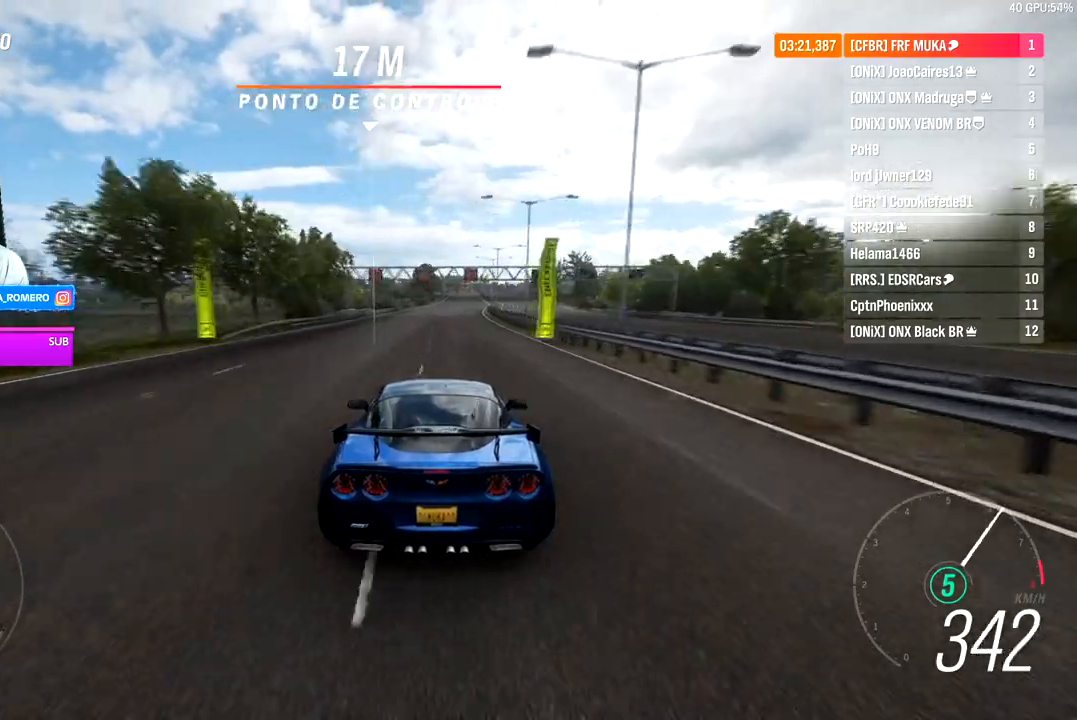
{"buttons": ["R2"], "left_stick": "center", "right_stick": "center", "events": [[50, "left_stick", "center"], [267, "left_stick", "right"], [417, "left_stick", "center"]]}
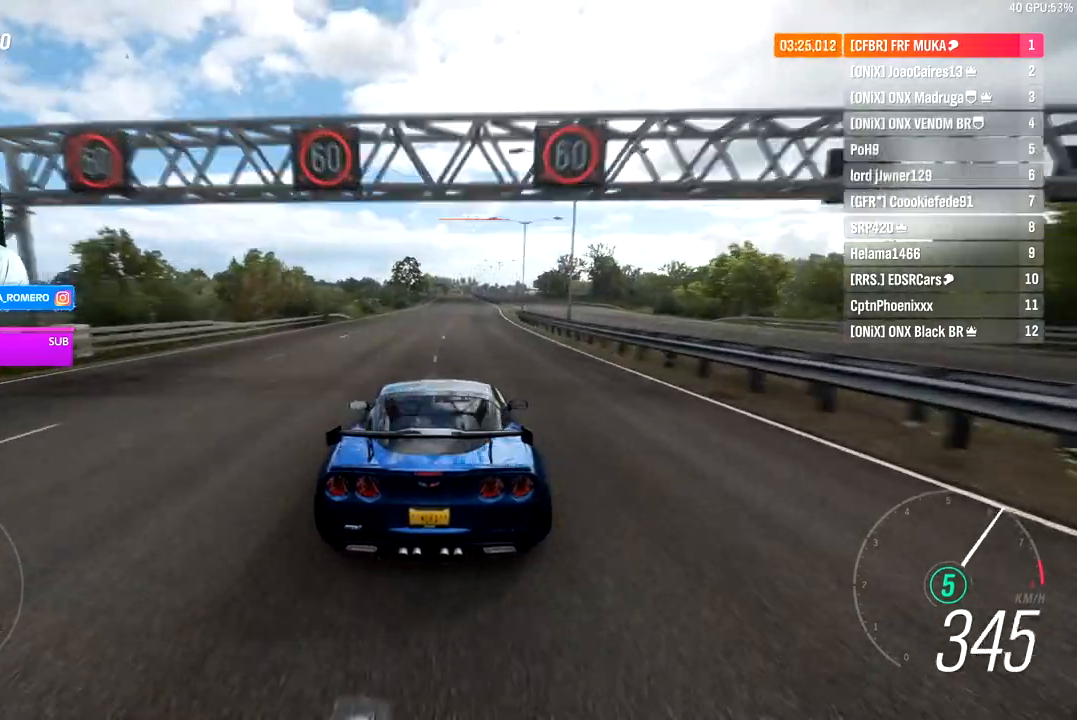
{"buttons": ["R2"], "left_stick": "center", "right_stick": "center", "events": []}
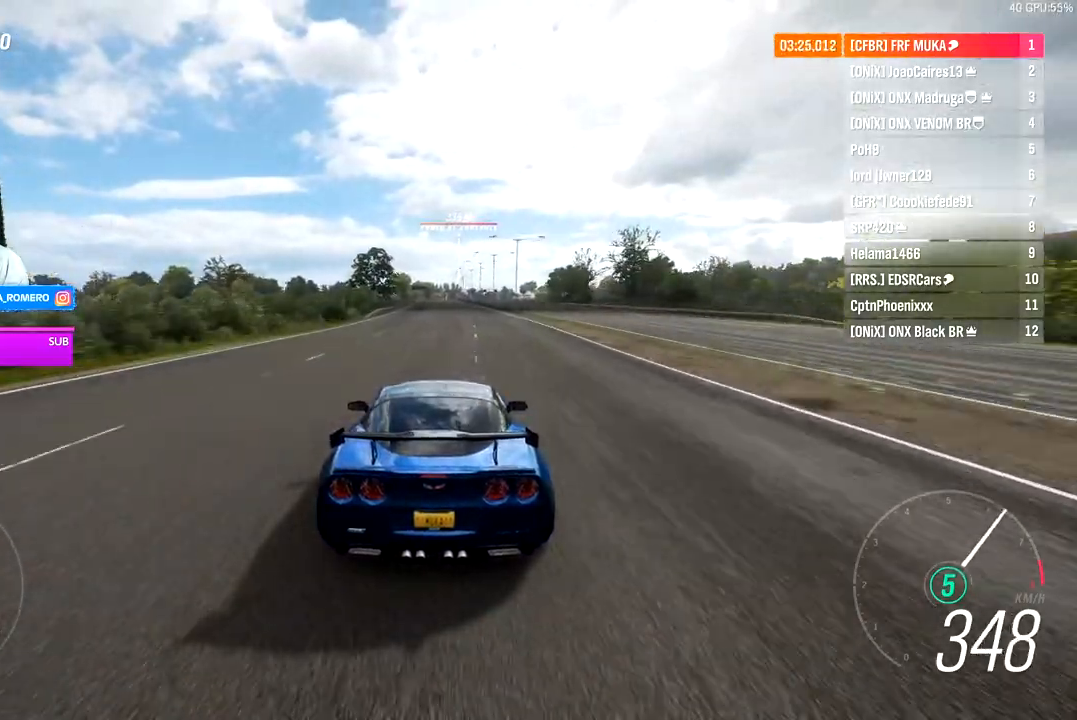
{"buttons": ["R2"], "left_stick": "center", "right_stick": "center", "events": []}
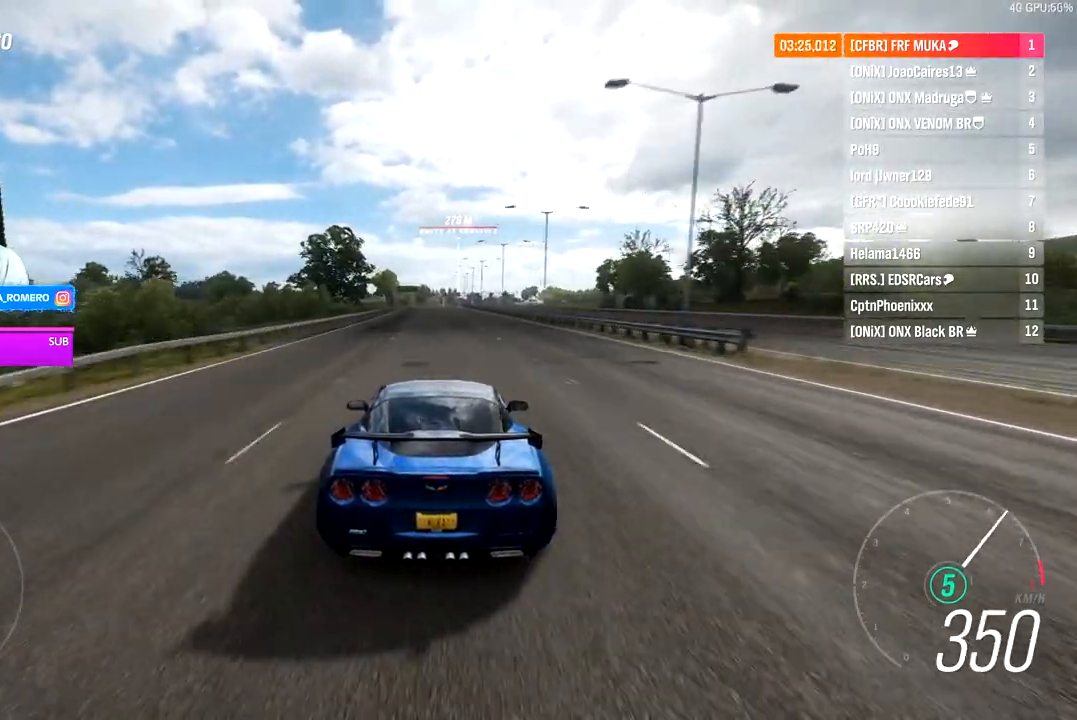
{"buttons": ["R2"], "left_stick": "center", "right_stick": "center", "events": []}
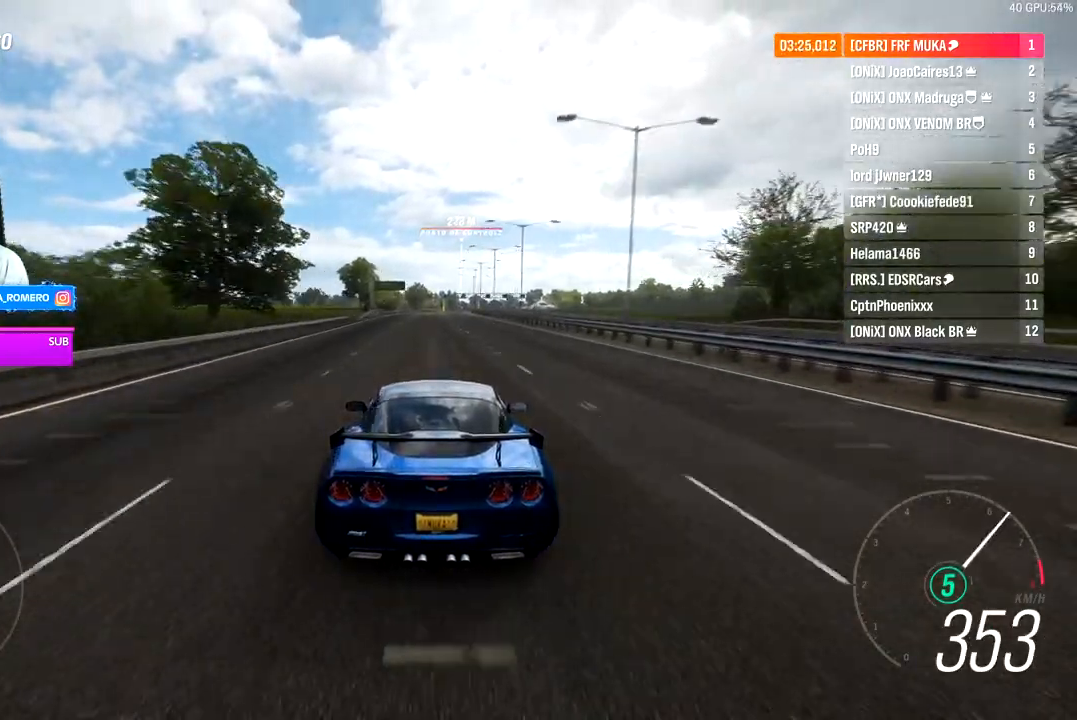
{"buttons": ["R2"], "left_stick": "right", "right_stick": "center", "events": [[183, "left_stick", "right"], [333, "left_stick", "center"], [500, "left_stick", "right"]]}
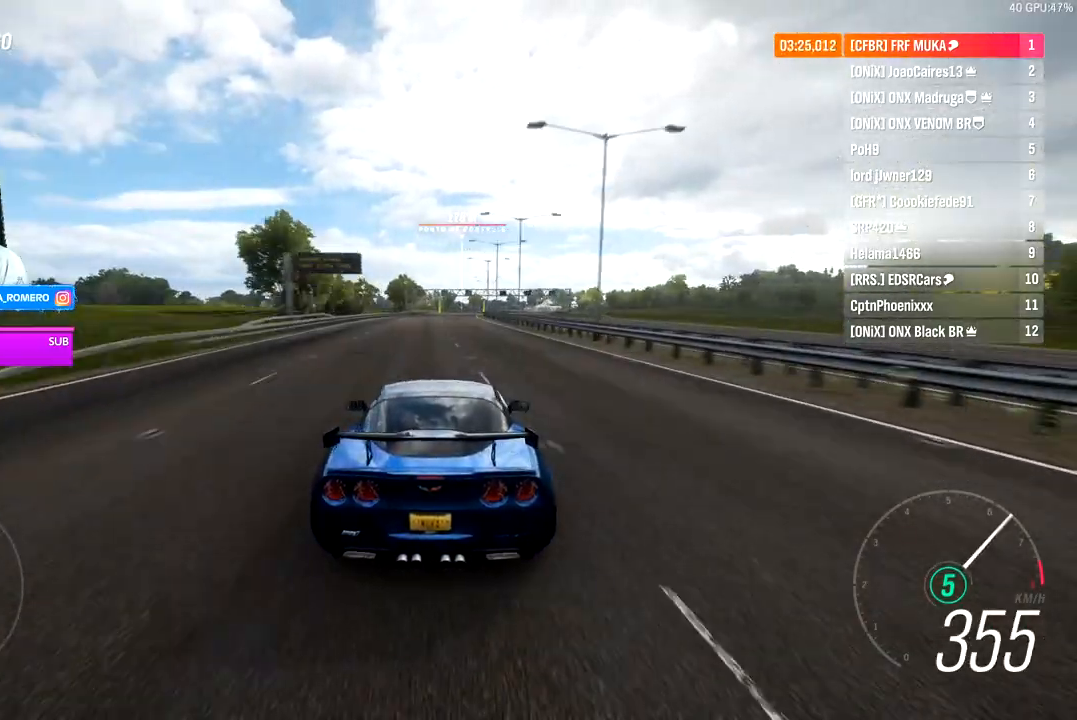
{"buttons": ["R2"], "left_stick": "center", "right_stick": "center", "events": [[167, "left_stick", "center"], [300, "left_stick", "right"], [433, "left_stick", "center"]]}
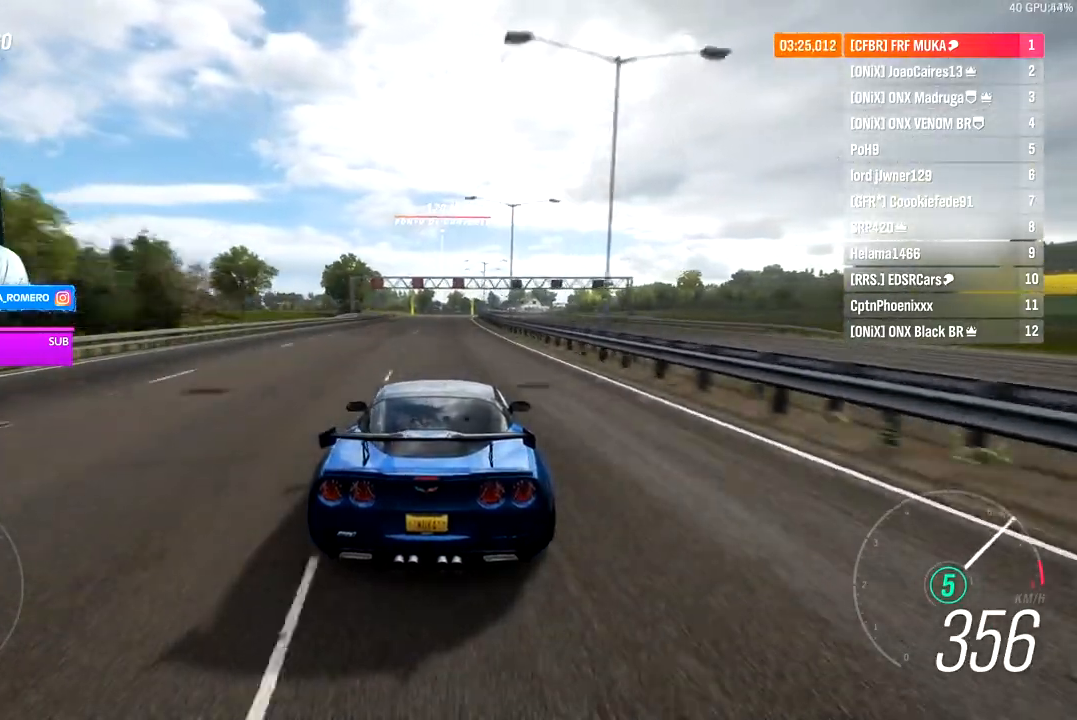
{"buttons": ["R2"], "left_stick": "right", "right_stick": "center", "events": [[100, "left_stick", "right"], [250, "left_stick", "center"], [367, "left_stick", "right"]]}
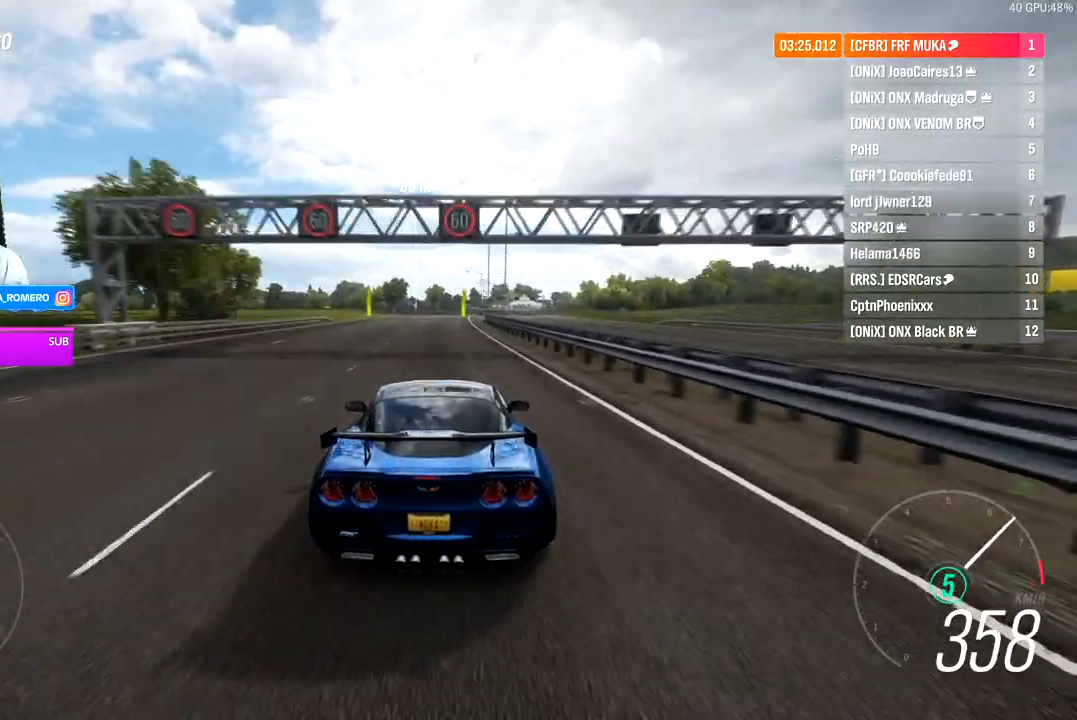
{"buttons": ["R2"], "left_stick": "center", "right_stick": "center", "events": [[100, "left_stick", "center"], [283, "left_stick", "right"], [450, "left_stick", "center"]]}
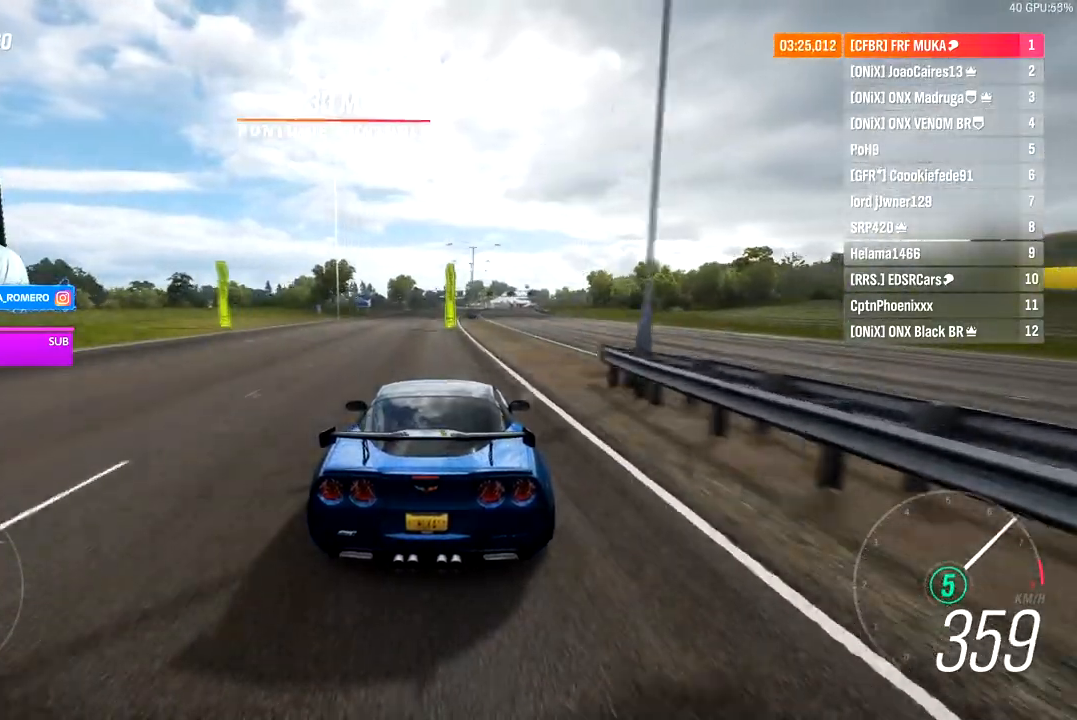
{"buttons": ["R2"], "left_stick": "center", "right_stick": "center", "events": [[300, "left_stick", "right"], [417, "left_stick", "center"]]}
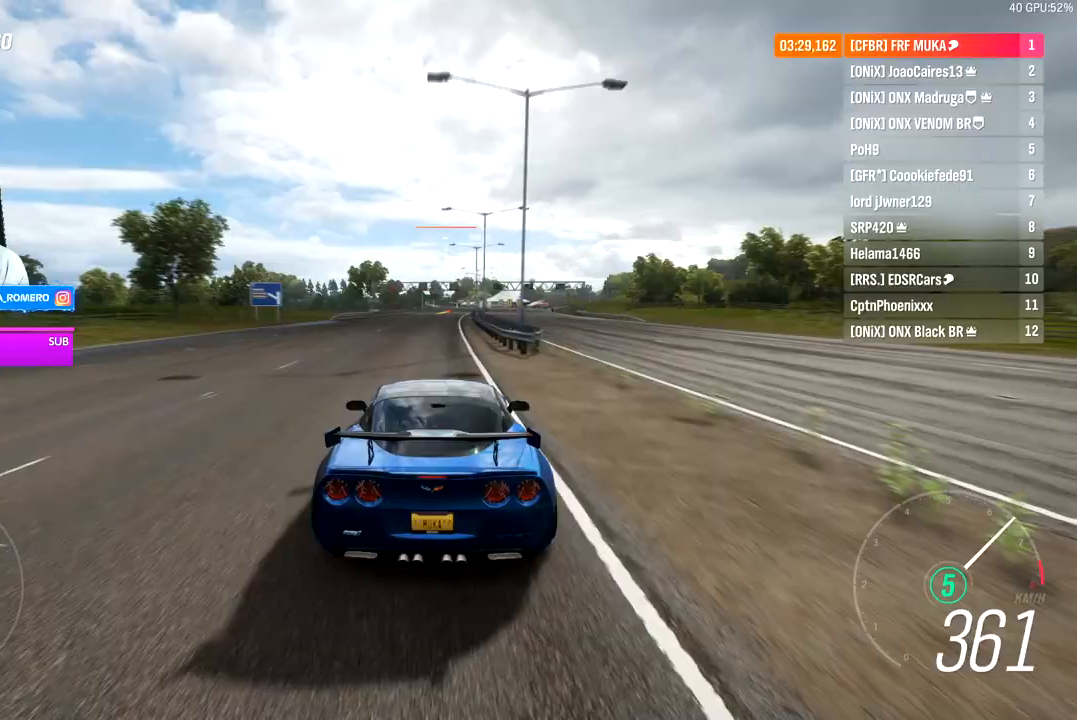
{"buttons": ["R2"], "left_stick": "center", "right_stick": "center", "events": [[100, "left_stick", "right"], [233, "left_stick", "center"]]}
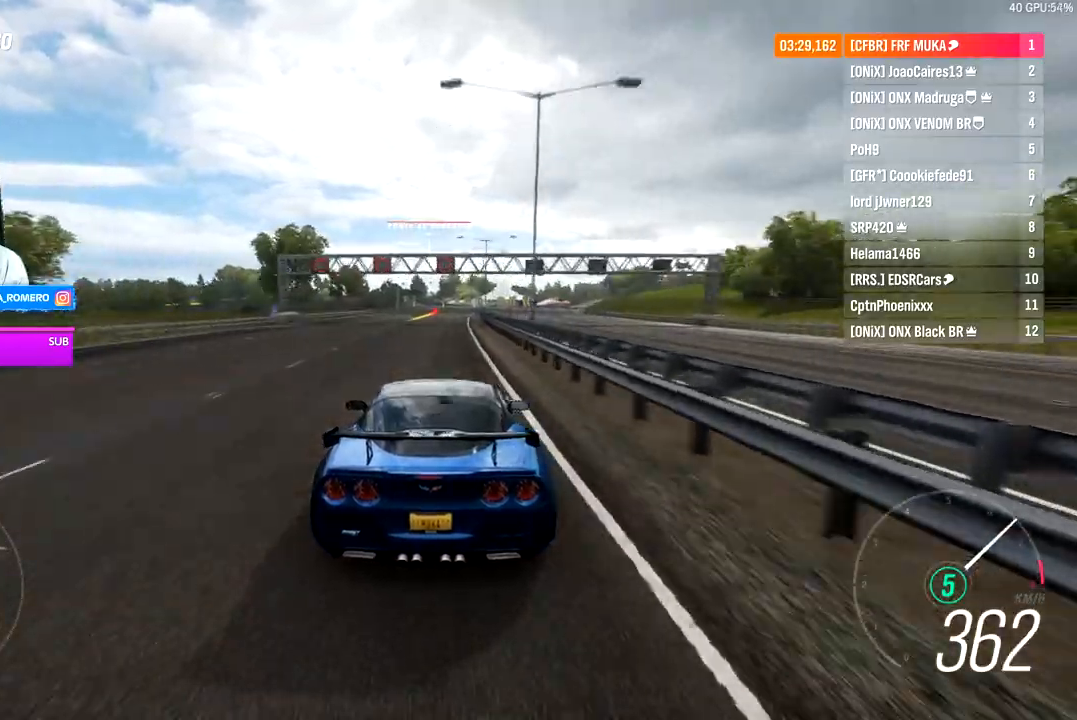
{"buttons": ["R2"], "left_stick": "down-left", "right_stick": "center", "events": [[467, "left_stick", "down-left"]]}
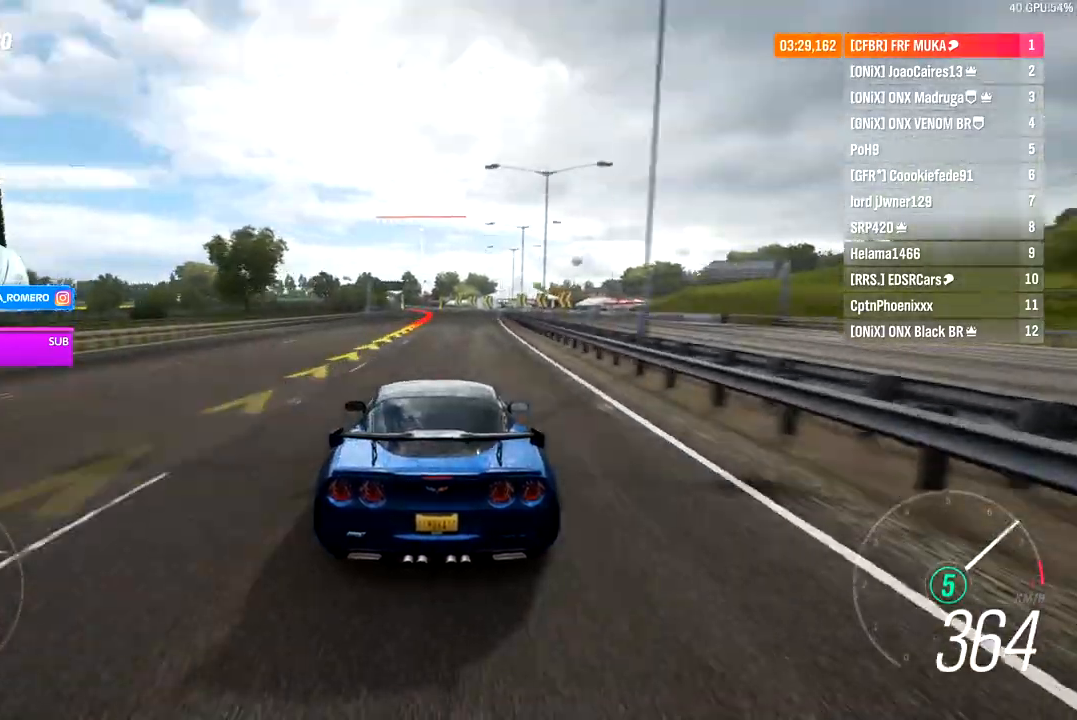
{"buttons": ["L2", "R2"], "left_stick": "left", "right_stick": "center", "events": [[67, "left_stick", "center"], [333, "left_stick", "left"], [433, "L2", "down"]]}
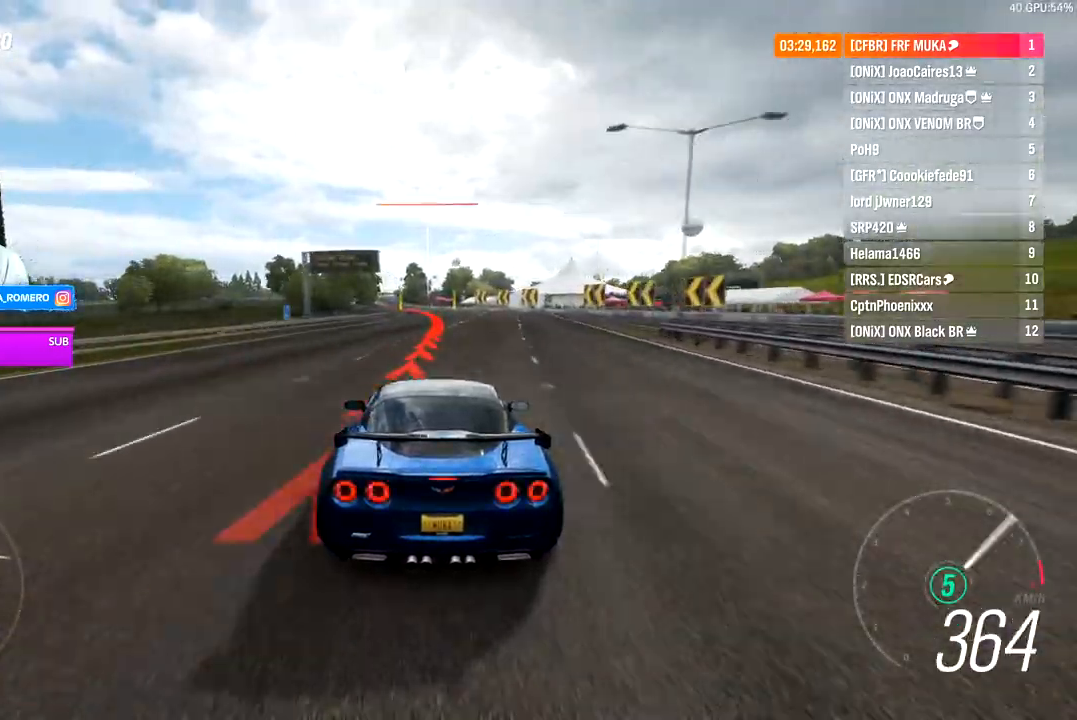
{"buttons": ["R2"], "left_stick": "down-left", "right_stick": "center", "events": [[50, "A", "down"], [50, "X", "down"], [150, "A", "up"], [150, "X", "up"], [183, "left_stick", "down-left"], [300, "L2", "up"]]}
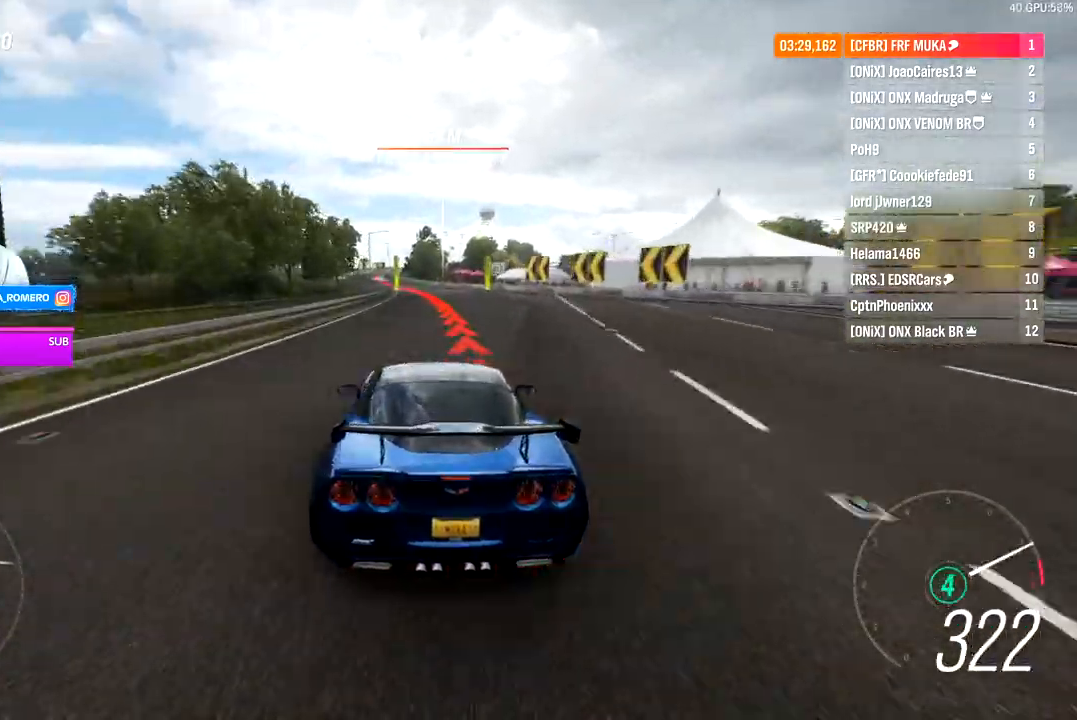
{"buttons": ["R2"], "left_stick": "down-left", "right_stick": "center", "events": []}
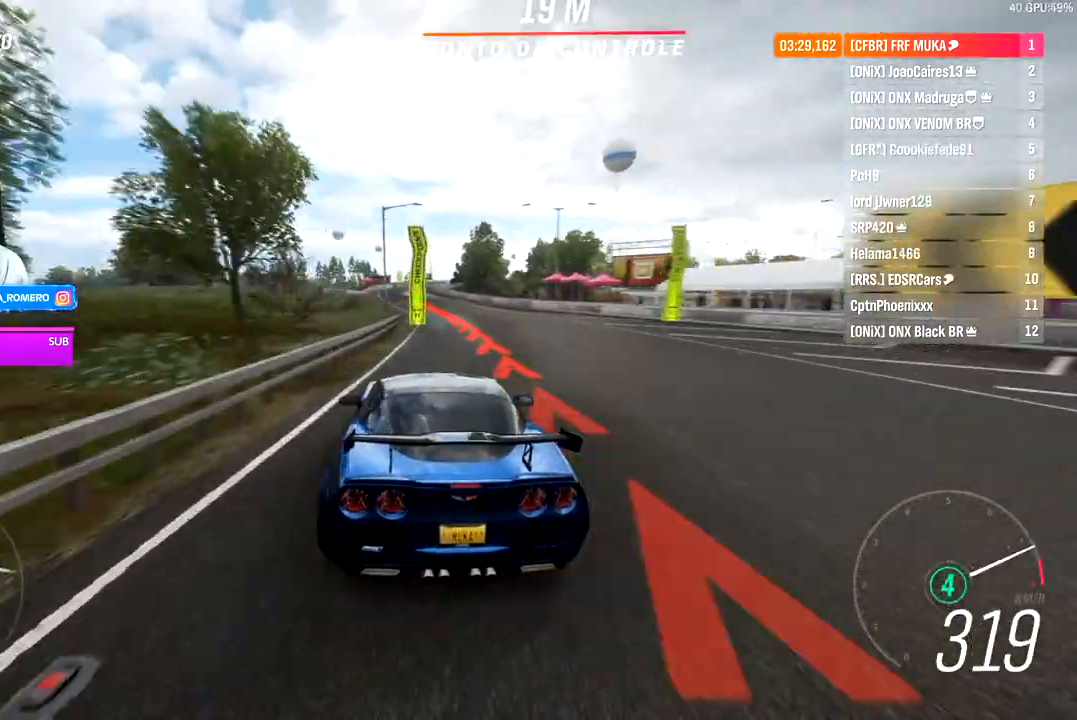
{"buttons": ["L2"], "left_stick": "right", "right_stick": "center", "events": [[150, "left_stick", "left"], [333, "A", "down"], [333, "L2", "down"], [333, "X", "down"], [417, "X", "up"], [433, "A", "up"], [450, "left_stick", "right"], [467, "R2", "up"]]}
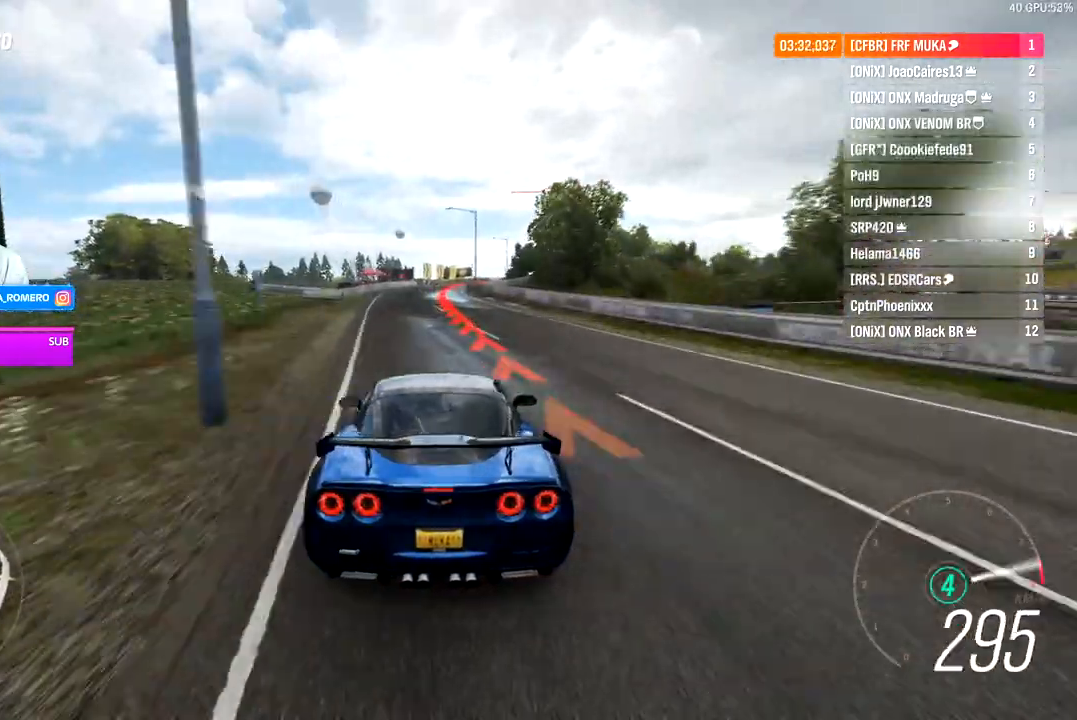
{"buttons": [], "left_stick": "right", "right_stick": "center", "events": [[67, "left_stick", "center"], [317, "L2", "up"], [467, "left_stick", "right"]]}
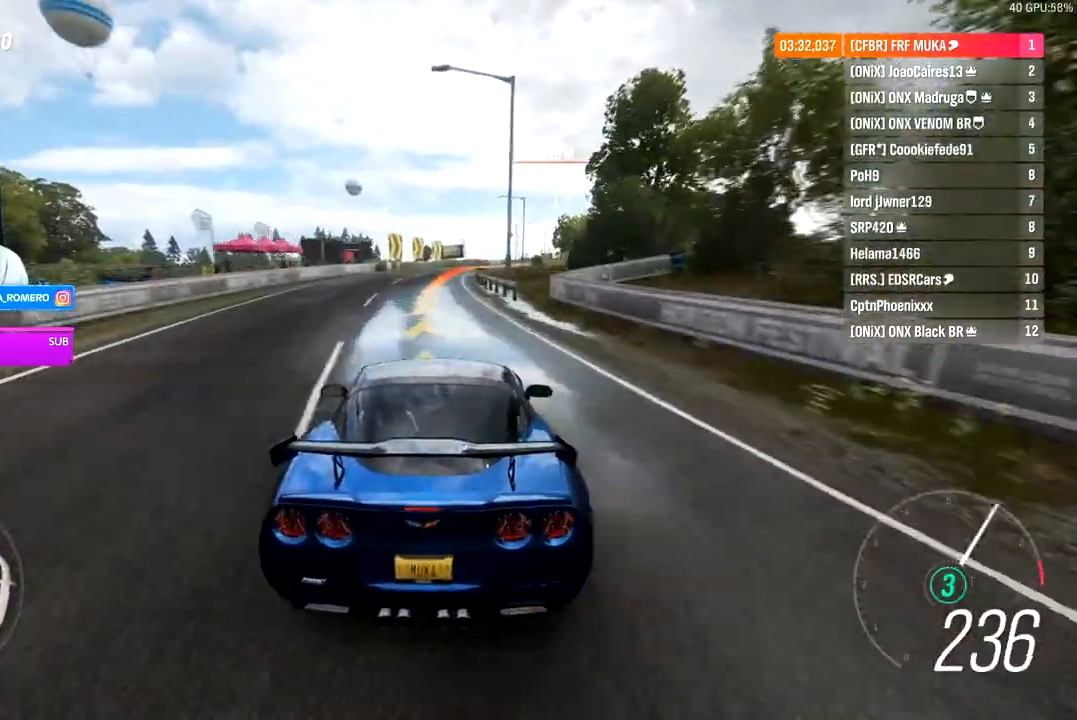
{"buttons": ["R2"], "left_stick": "right", "right_stick": "center", "events": [[100, "R2", "down"]]}
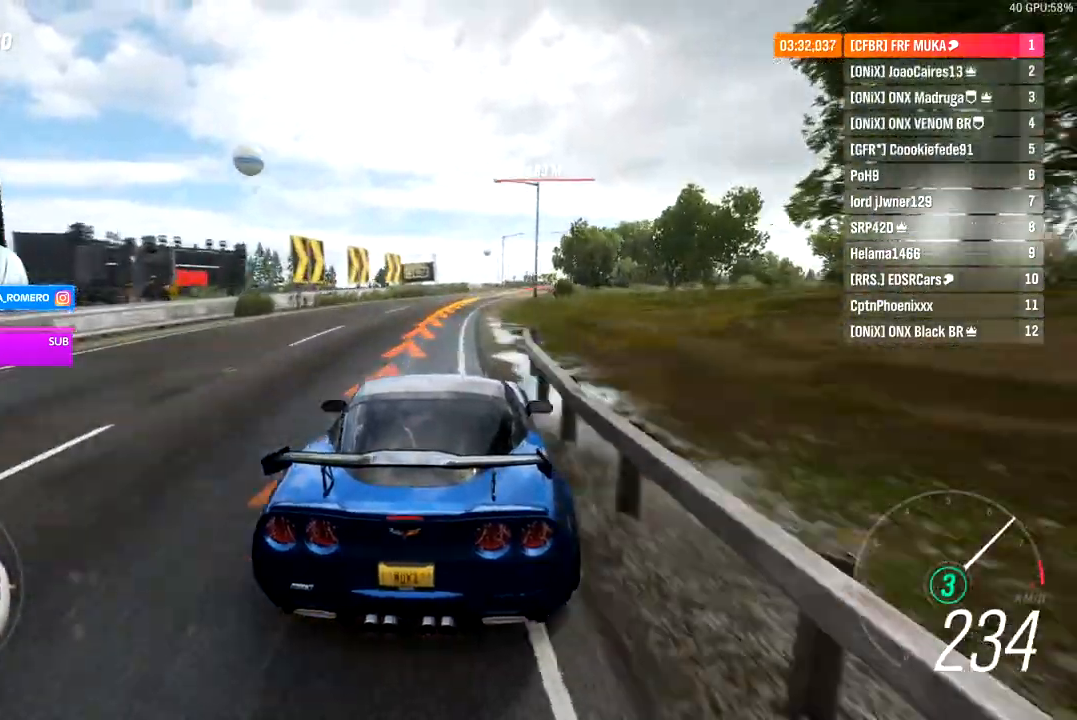
{"buttons": ["R2"], "left_stick": "right", "right_stick": "center", "events": []}
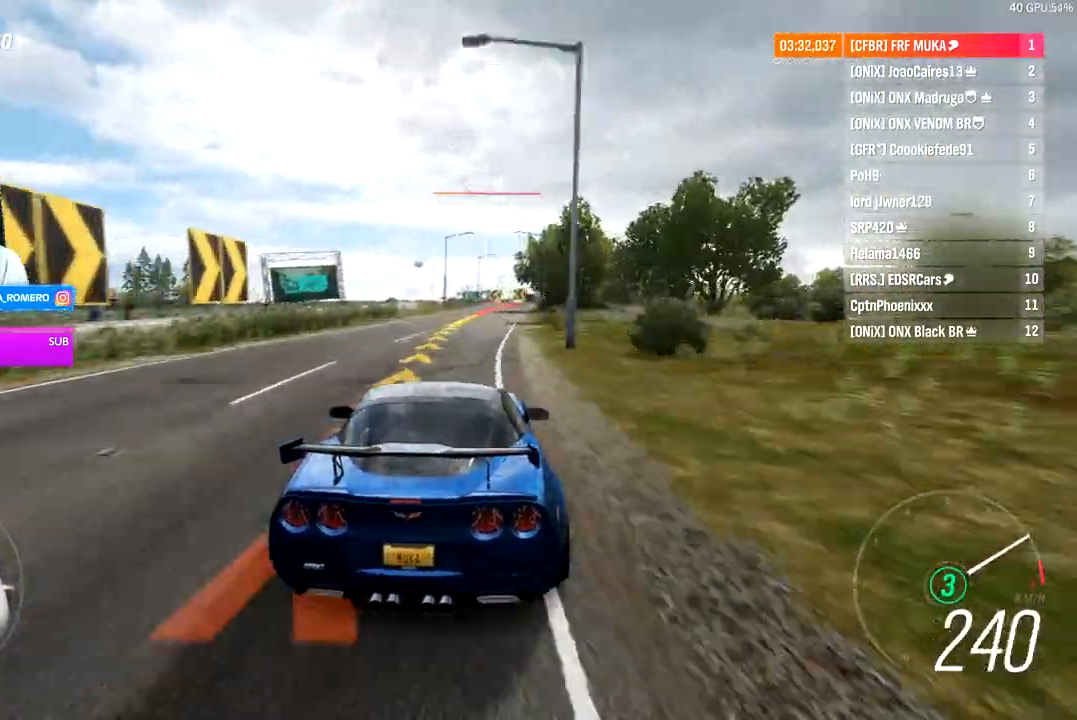
{"buttons": ["R2"], "left_stick": "right", "right_stick": "center", "events": []}
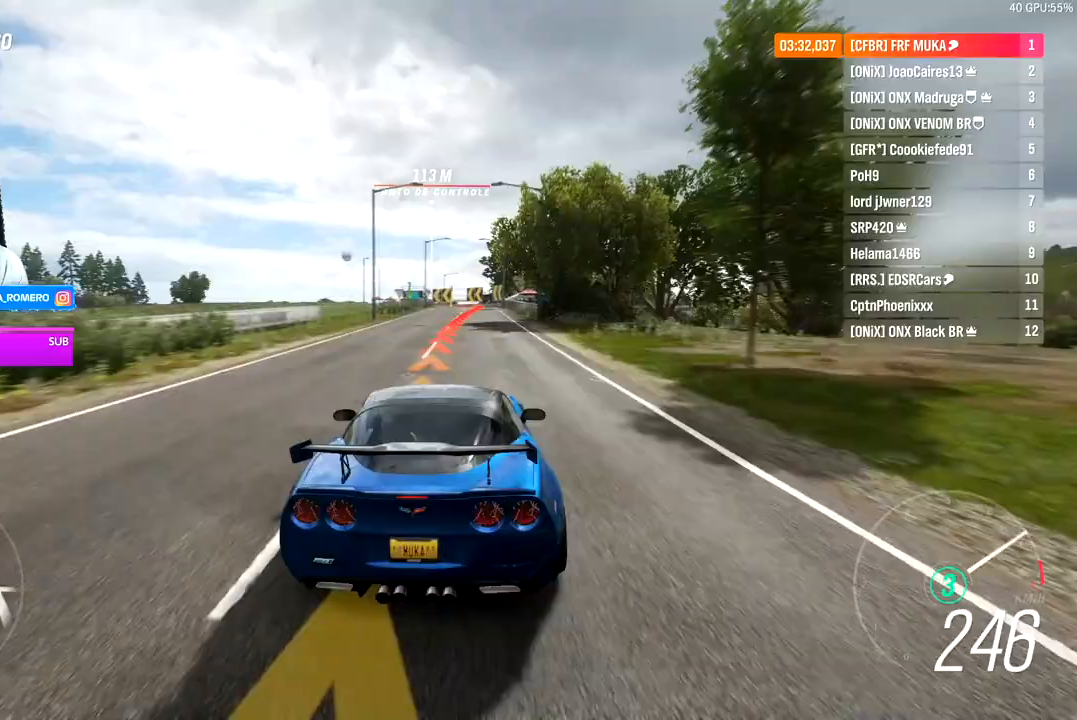
{"buttons": ["L2"], "left_stick": "center", "right_stick": "center", "events": [[33, "R2", "up"], [133, "L2", "down"], [150, "X", "down"], [167, "A", "down"], [267, "A", "up"], [267, "X", "up"], [333, "X", "down"], [350, "A", "down"], [433, "A", "up"], [433, "X", "up"], [433, "left_stick", "center"]]}
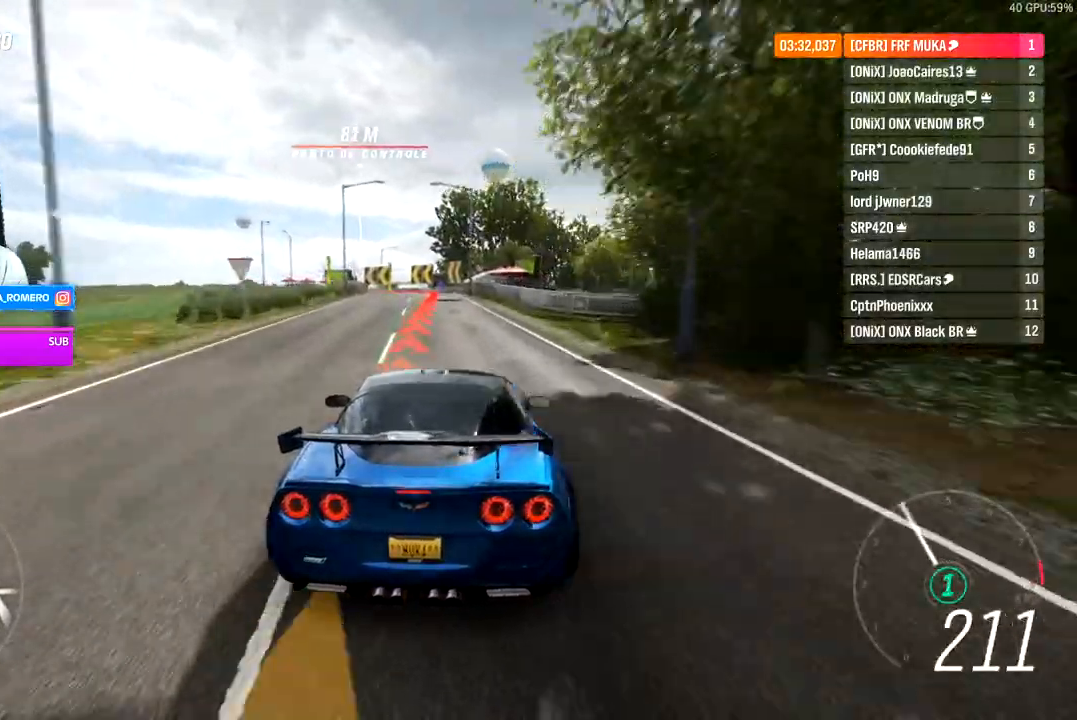
{"buttons": ["L2"], "left_stick": "left", "right_stick": "center", "events": [[133, "left_stick", "left"], [250, "left_stick", "center"], [483, "left_stick", "left"]]}
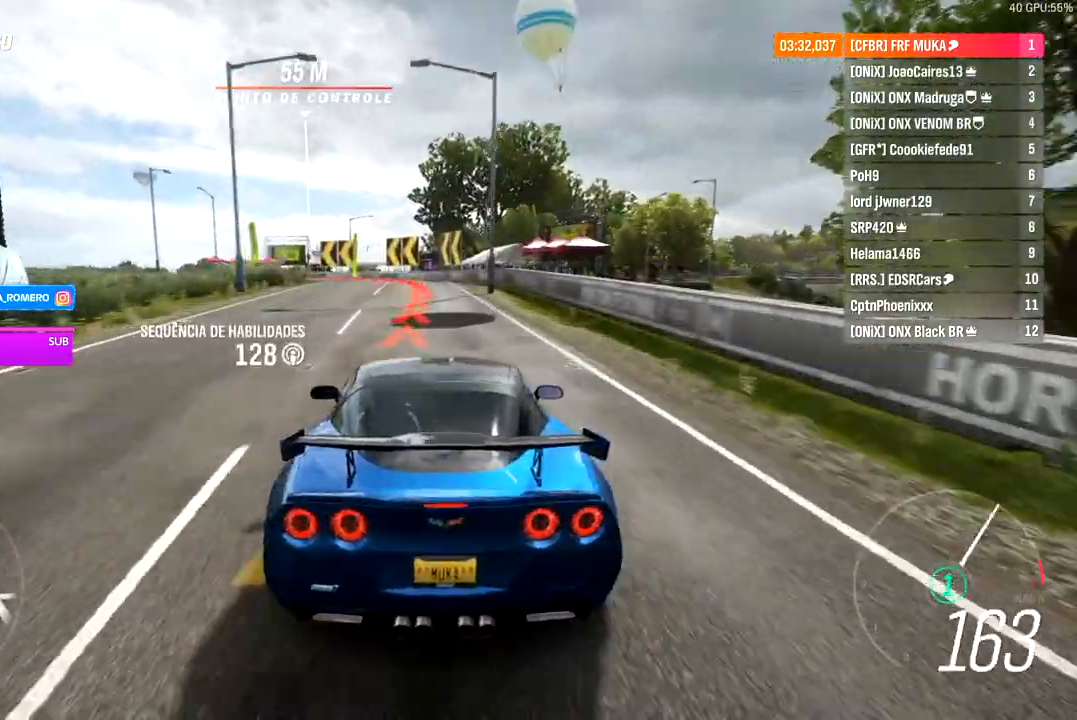
{"buttons": ["L2"], "left_stick": "down-left", "right_stick": "center", "events": [[117, "left_stick", "down-left"]]}
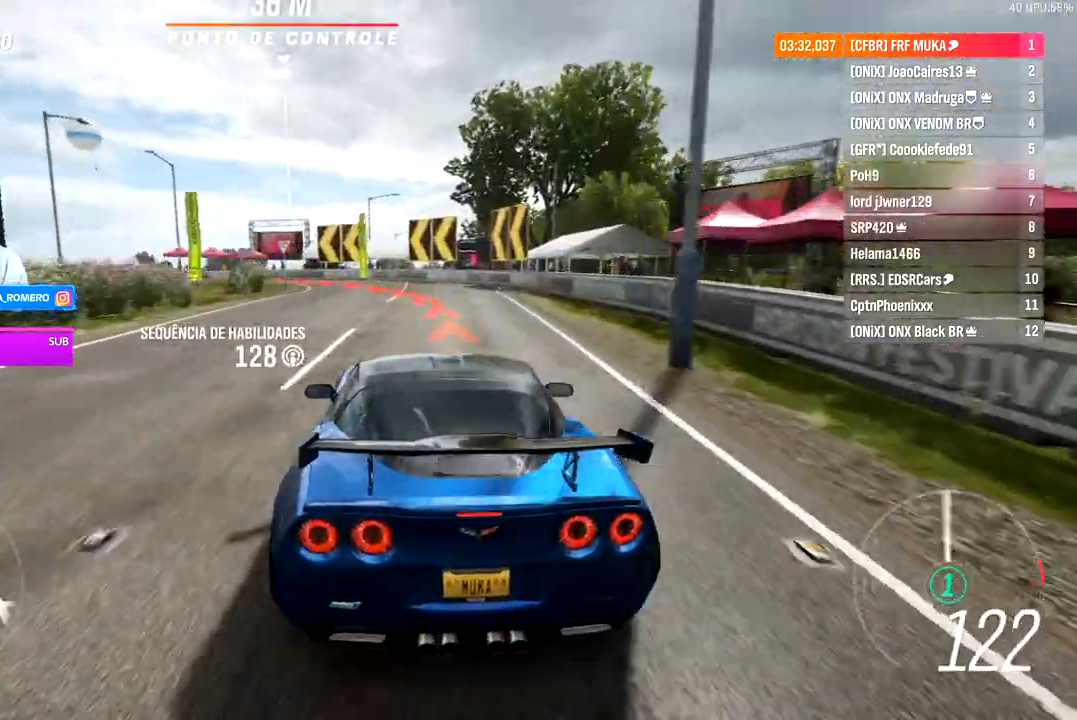
{"buttons": [], "left_stick": "down-left", "right_stick": "center"}
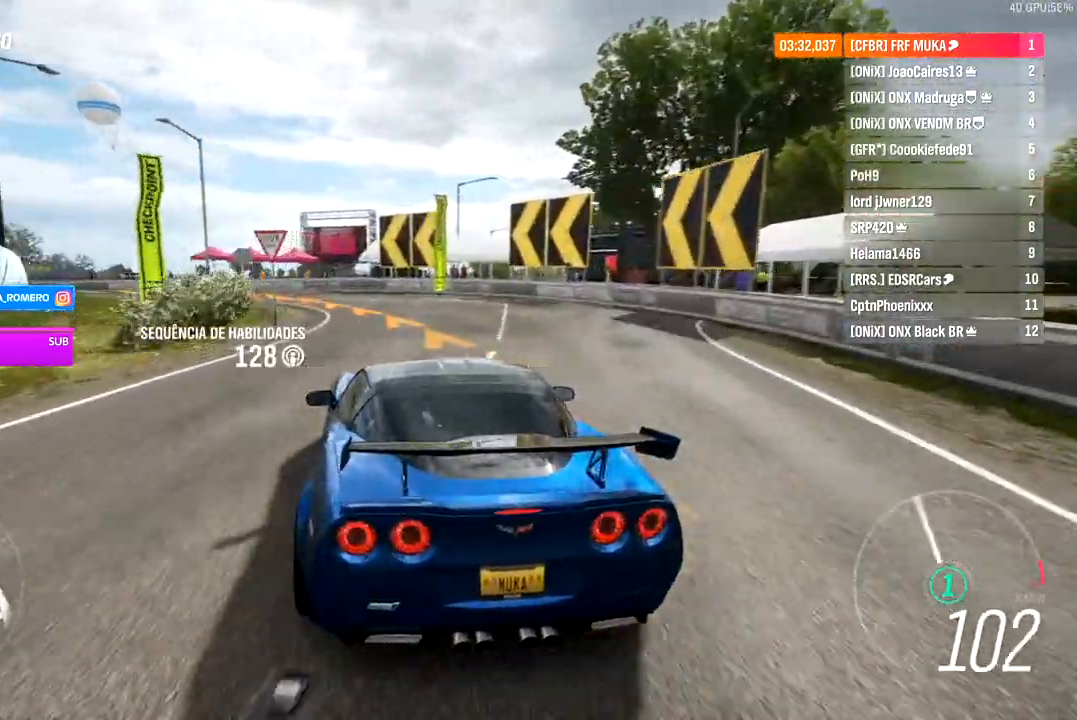
{"buttons": [], "left_stick": "down-left", "right_stick": "center", "events": []}
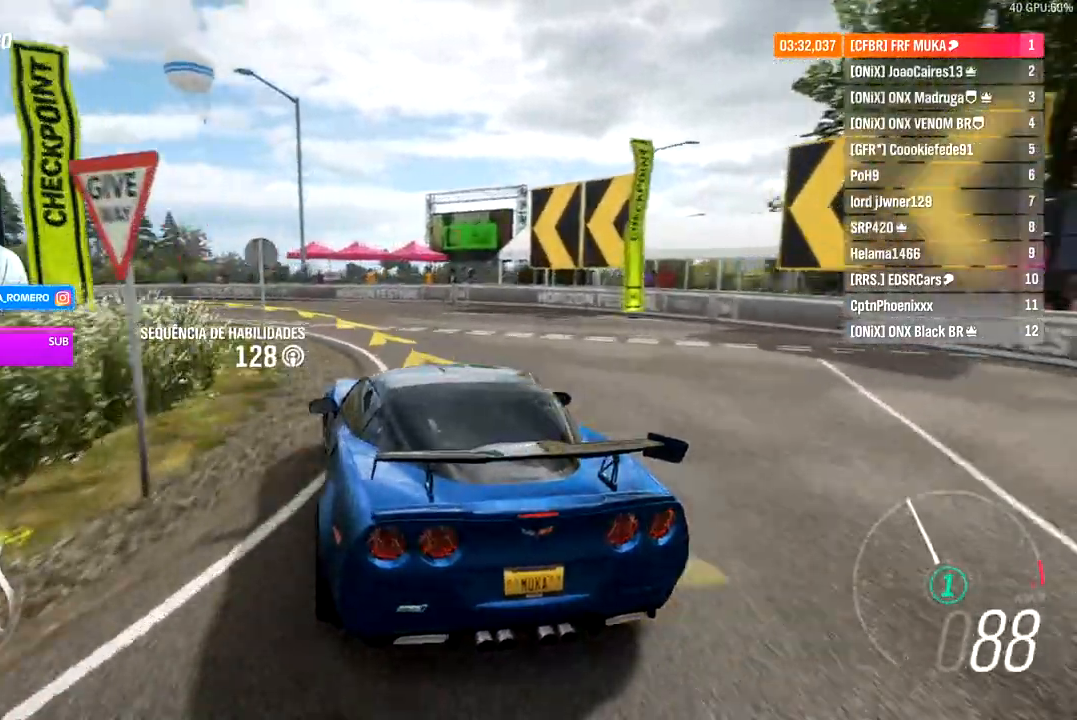
{"buttons": ["R2"], "left_stick": "down-left", "right_stick": "center", "events": [[267, "R2", "down"]]}